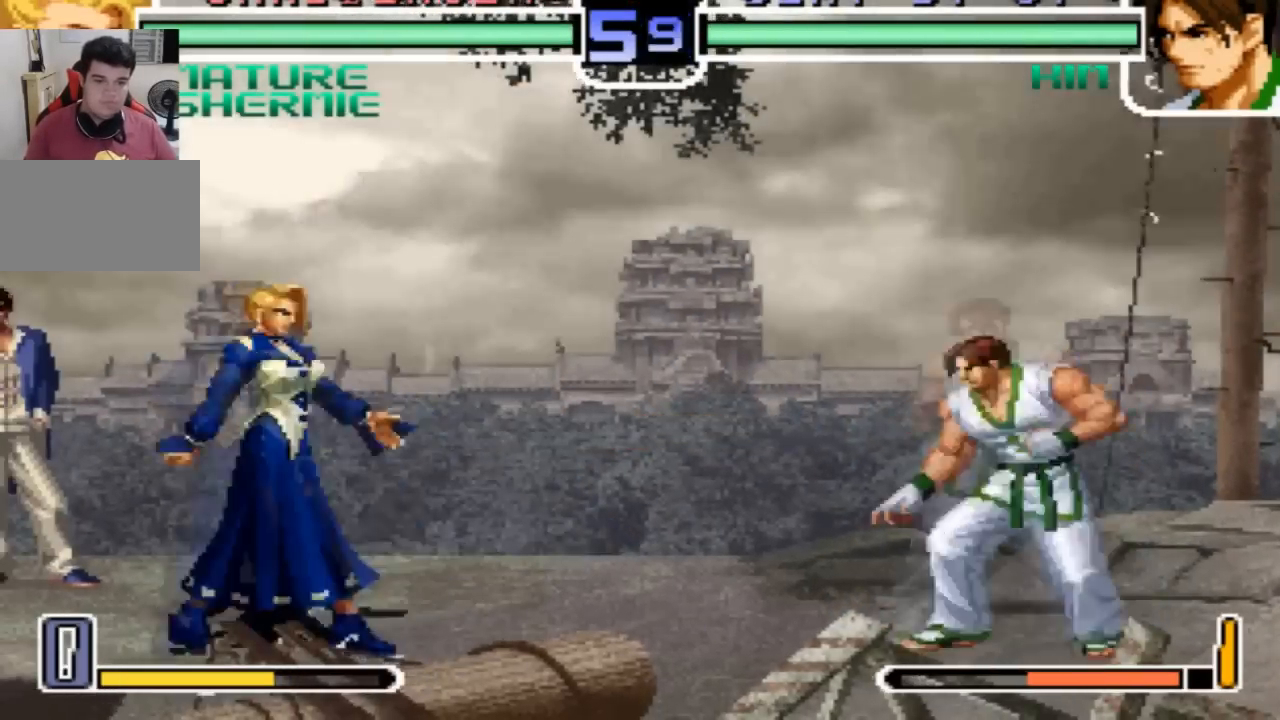
Gameplay with a controller (arcade stick); each line is a JSON object with the inputs held at the frame after it. "events" lists button and stick changes between this image and that frame as [ms after this image, input, new state], when the widget could be followed in between. Not read: L3 R3.
{"buttons": [], "left_stick": "center", "events": [[100, "R1", "down"], [200, "R1", "up"]]}
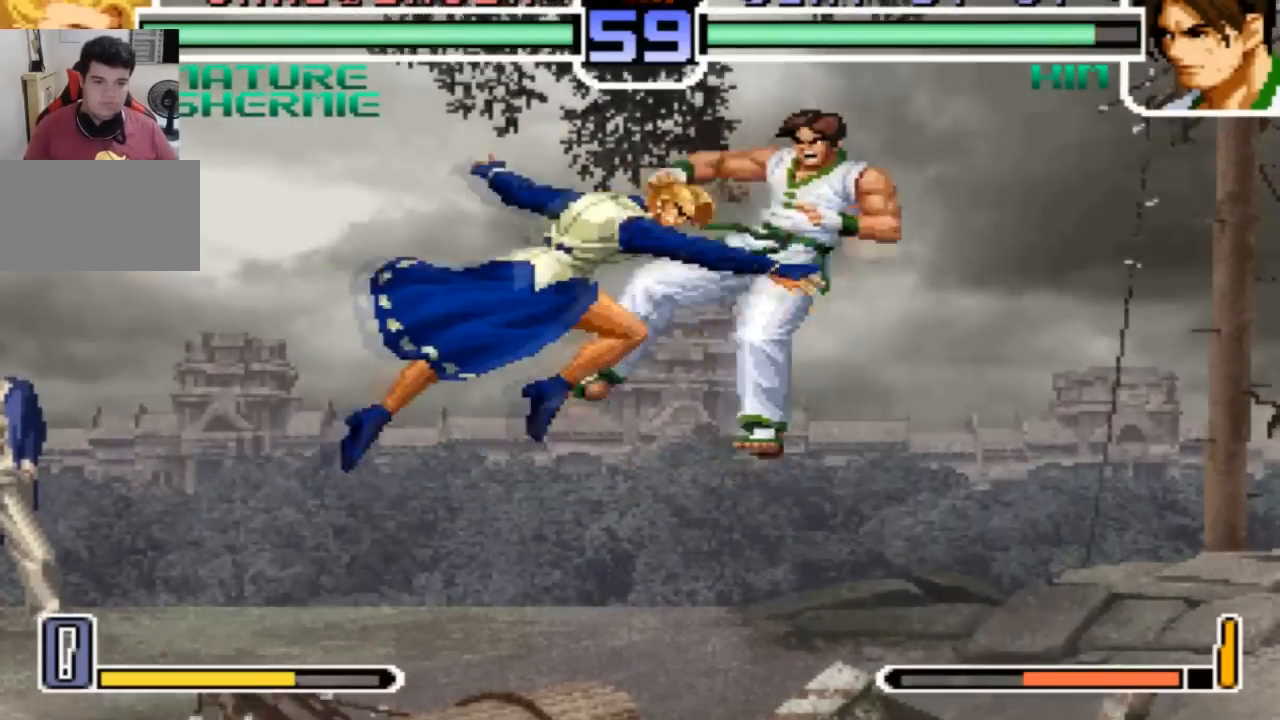
{"buttons": [], "left_stick": "center", "events": [[201, "left_stick", "up-right"], [267, "left_stick", "center"], [368, "CROSS", "down"], [368, "R1", "down"], [434, "CROSS", "up"], [434, "R1", "up"]]}
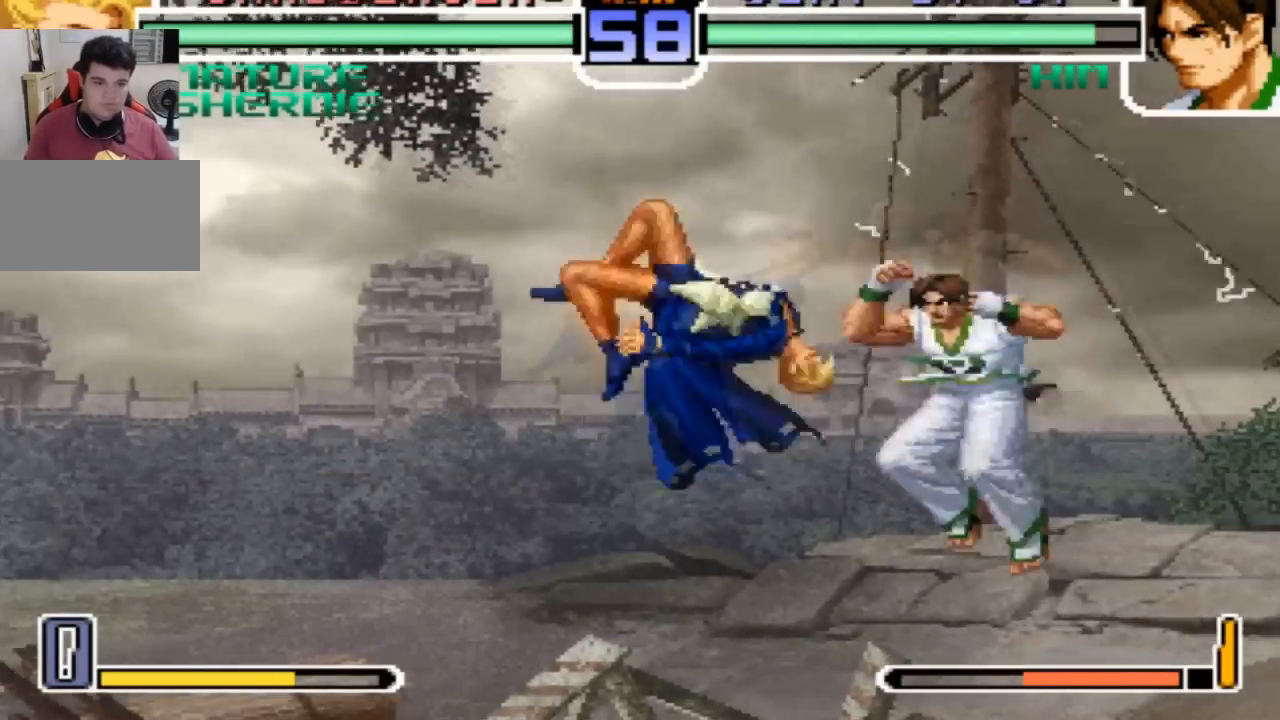
{"buttons": ["CROSS", "R1"], "left_stick": "left"}
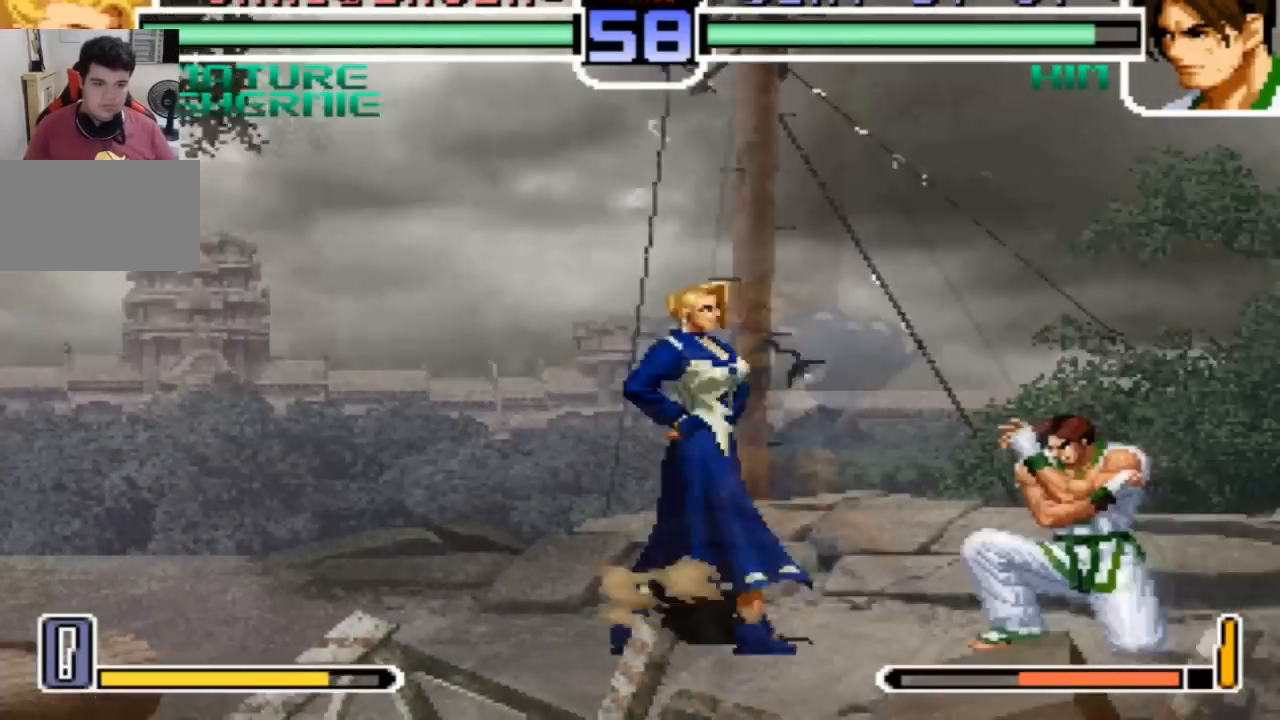
{"buttons": ["SQUARE"], "left_stick": "left", "events": [[34, "CROSS", "up"], [67, "R1", "up"], [67, "left_stick", "down"], [134, "left_stick", "right"], [234, "left_stick", "down"], [334, "SQUARE", "down"], [334, "left_stick", "left"]]}
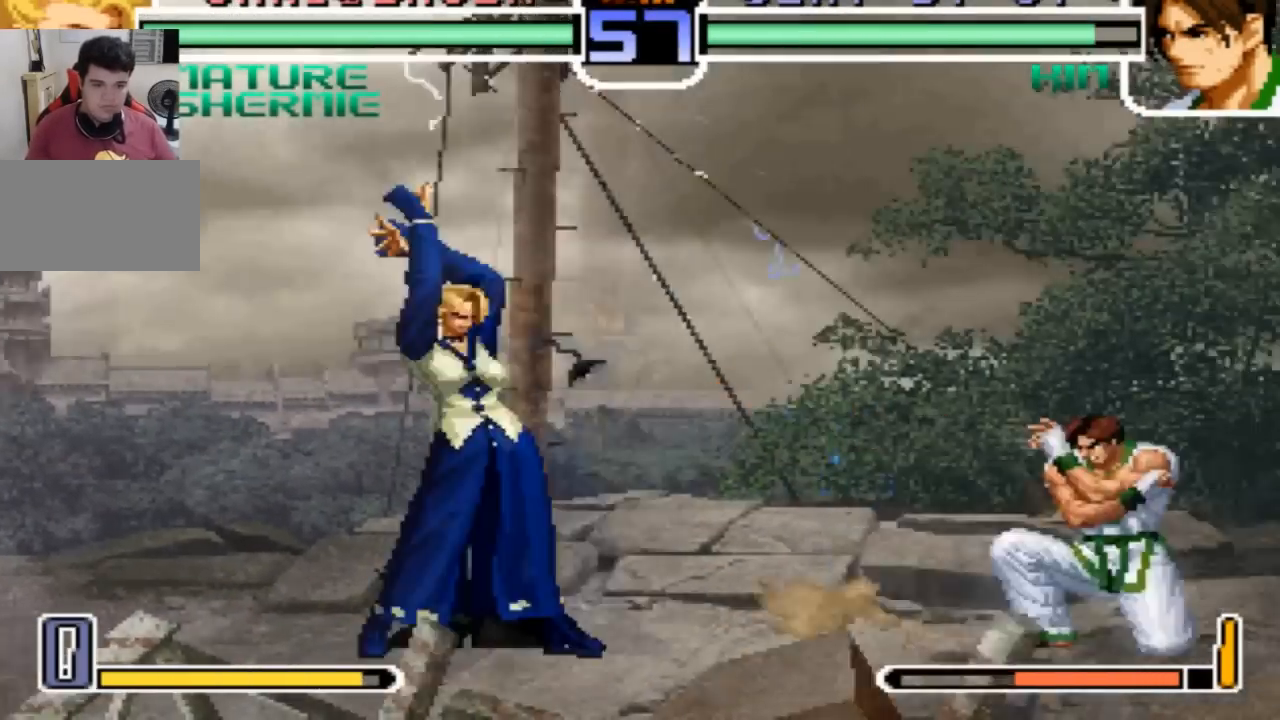
{"buttons": ["SQUARE"], "left_stick": "left", "events": []}
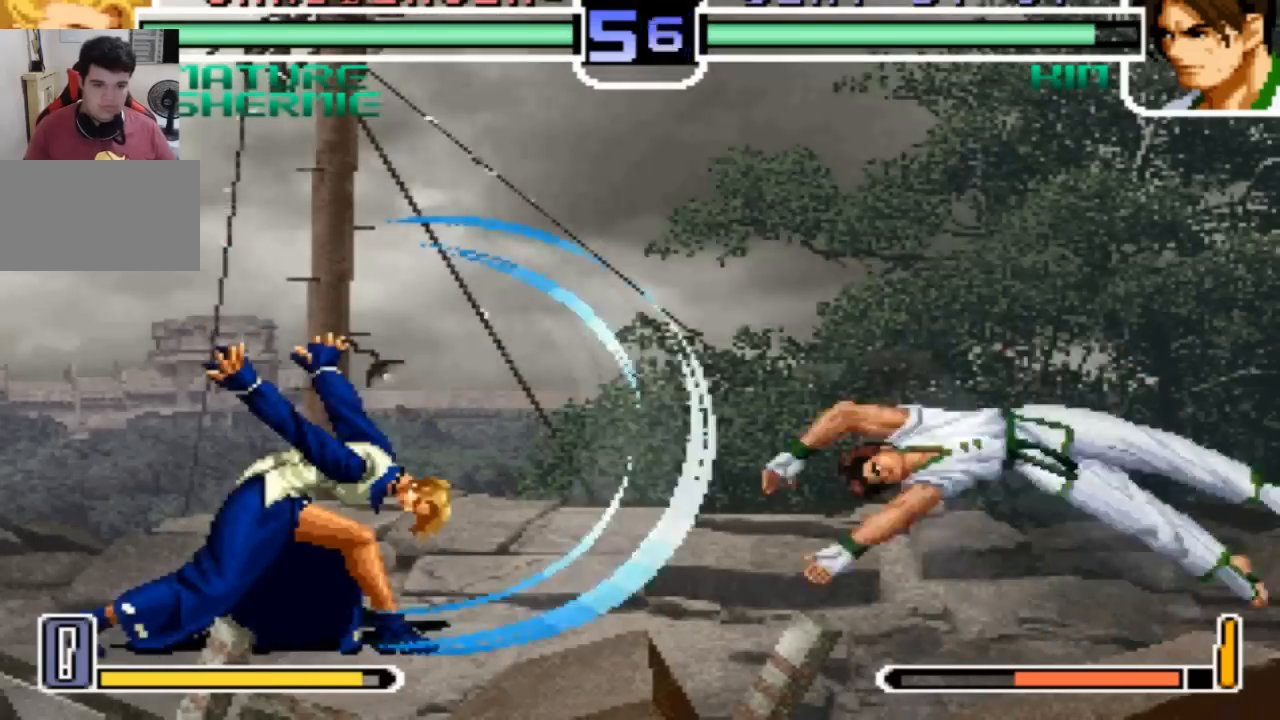
{"buttons": [], "left_stick": "right", "events": [[34, "SQUARE", "up"], [134, "left_stick", "right"], [301, "SQUARE", "down"], [401, "SQUARE", "up"]]}